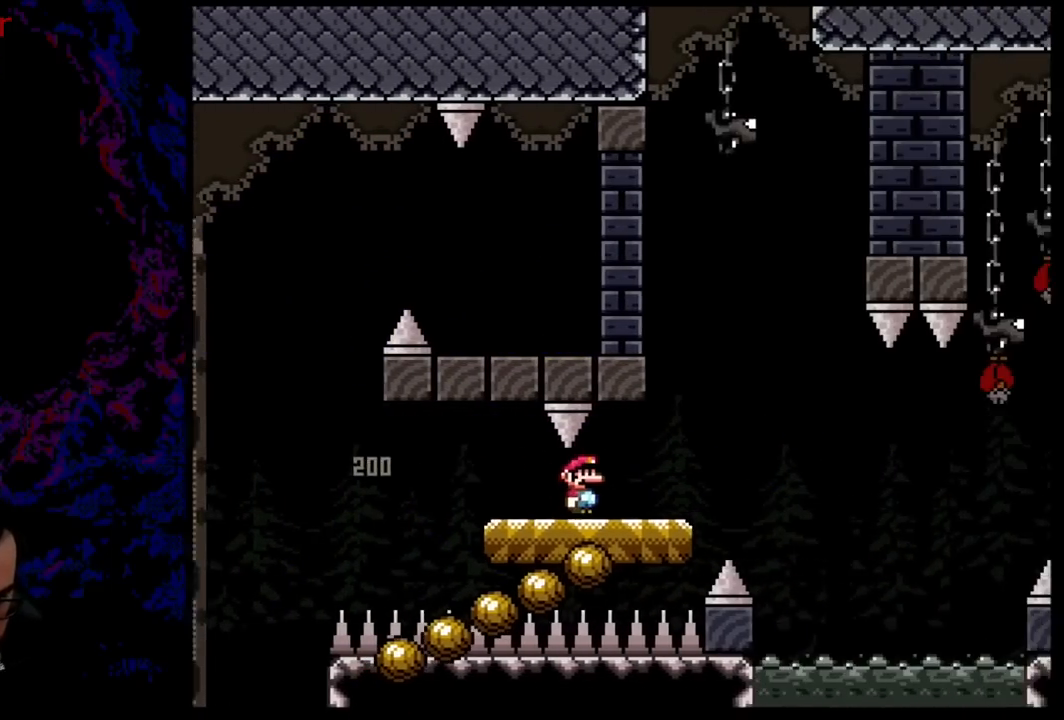
Gameplay with a controller (Nintendo layout); each line is a JSON object with the inputs held at the frame after it. "events" lists button and stick changes between this image and that frame as [ms after this image, input, new state], when the widget could be followed in between. Not read: L3 R3.
{"buttons": ["B", "Y", "DPAD_LEFT"], "events": [[200, "B", "down"], [350, "DPAD_DOWN", "down"], [367, "DPAD_LEFT", "down"], [367, "DPAD_RIGHT", "up"], [384, "DPAD_DOWN", "up"]]}
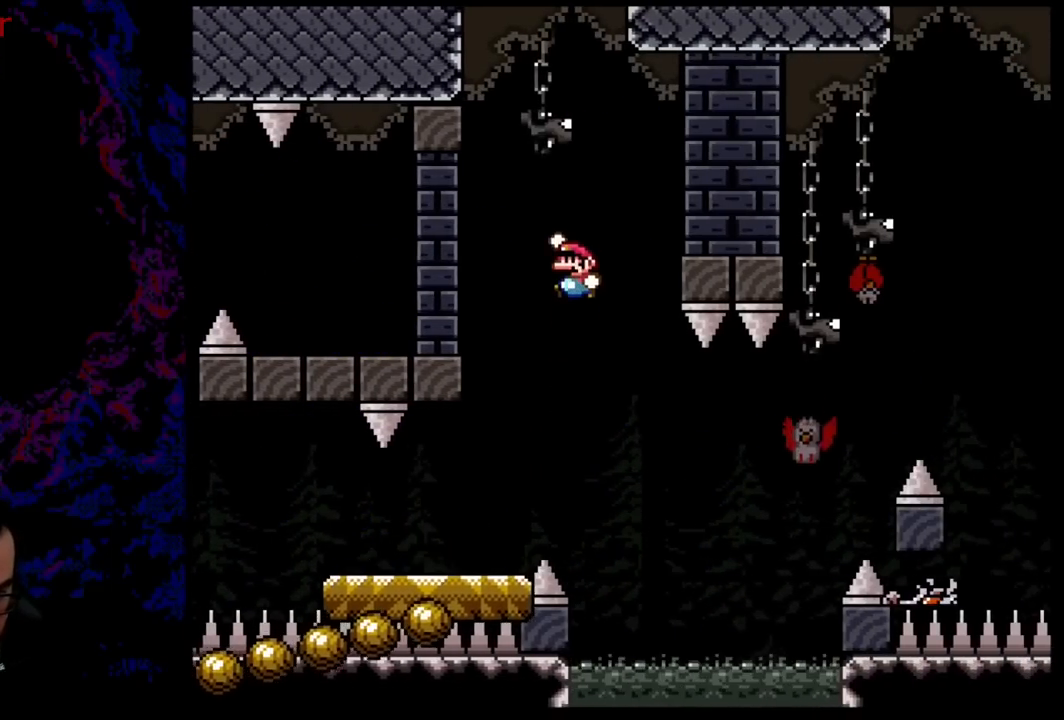
{"buttons": ["B", "Y", "DPAD_RIGHT"], "events": [[16, "DPAD_LEFT", "up"], [66, "DPAD_RIGHT", "down"], [116, "B", "up"], [500, "B", "down"]]}
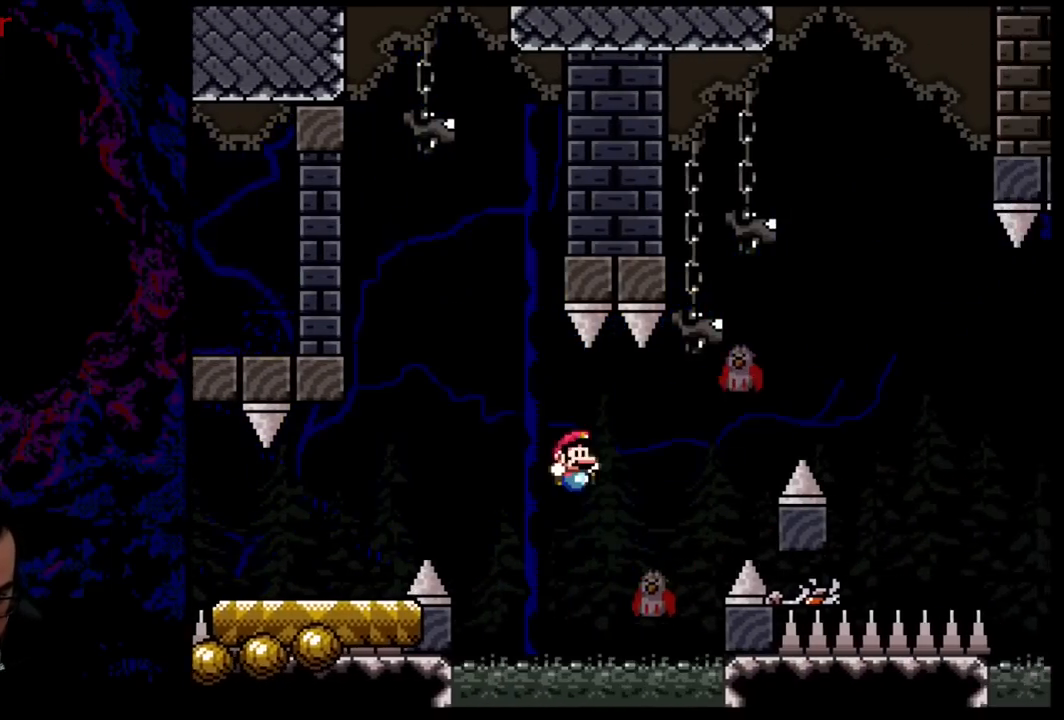
{"buttons": ["B", "Y", "DPAD_RIGHT"], "events": [[150, "DPAD_DOWN", "down"], [167, "DPAD_LEFT", "down"], [167, "DPAD_RIGHT", "up"], [184, "DPAD_DOWN", "up"], [200, "B", "up"], [350, "DPAD_LEFT", "up"], [434, "DPAD_RIGHT", "down"], [450, "B", "down"]]}
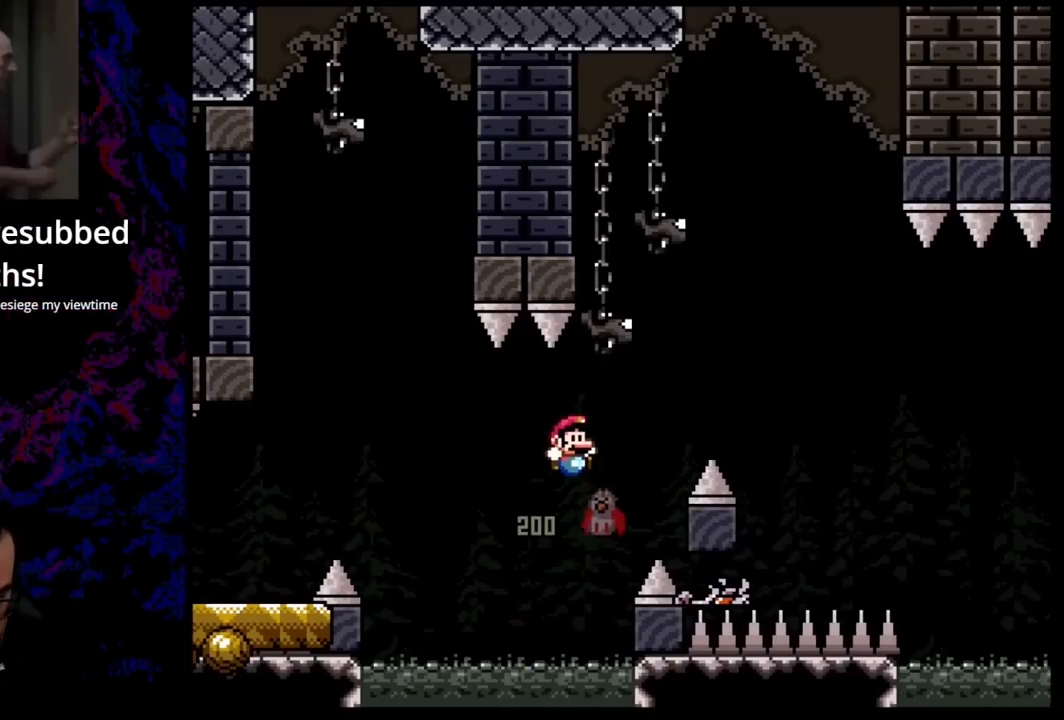
{"buttons": ["B", "Y", "DPAD_LEFT"], "events": [[433, "DPAD_DOWN", "down"], [433, "DPAD_RIGHT", "up"], [450, "DPAD_DOWN", "up"], [450, "DPAD_LEFT", "down"]]}
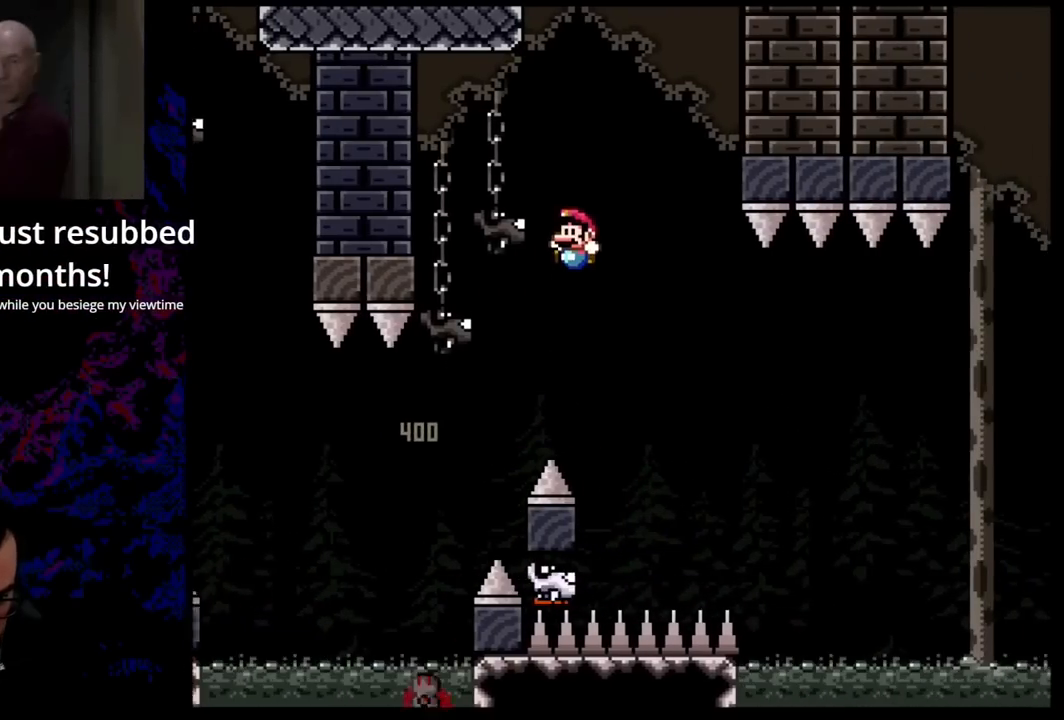
{"buttons": ["B", "Y", "DPAD_LEFT"], "events": [[100, "DPAD_LEFT", "up"], [134, "DPAD_RIGHT", "down"], [434, "DPAD_DOWN", "down"], [450, "DPAD_DOWN", "up"], [450, "DPAD_LEFT", "down"], [450, "DPAD_RIGHT", "up"]]}
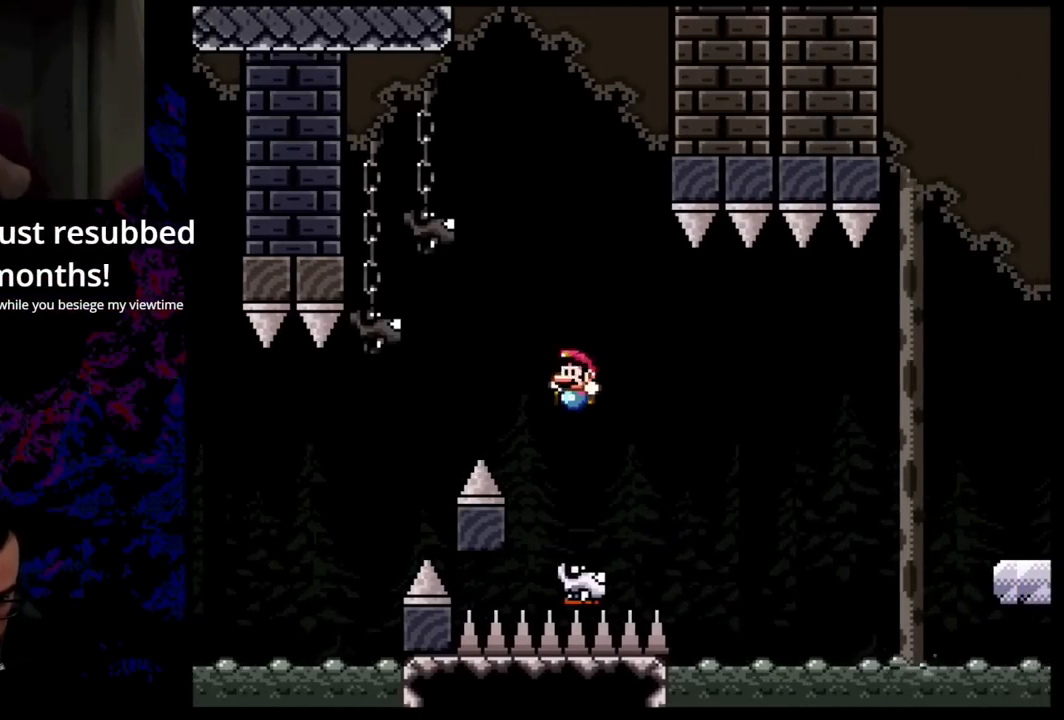
{"buttons": ["B", "Y", "DPAD_RIGHT"], "events": [[50, "DPAD_LEFT", "up"], [50, "DPAD_RIGHT", "down"], [367, "B", "up"], [450, "B", "down"]]}
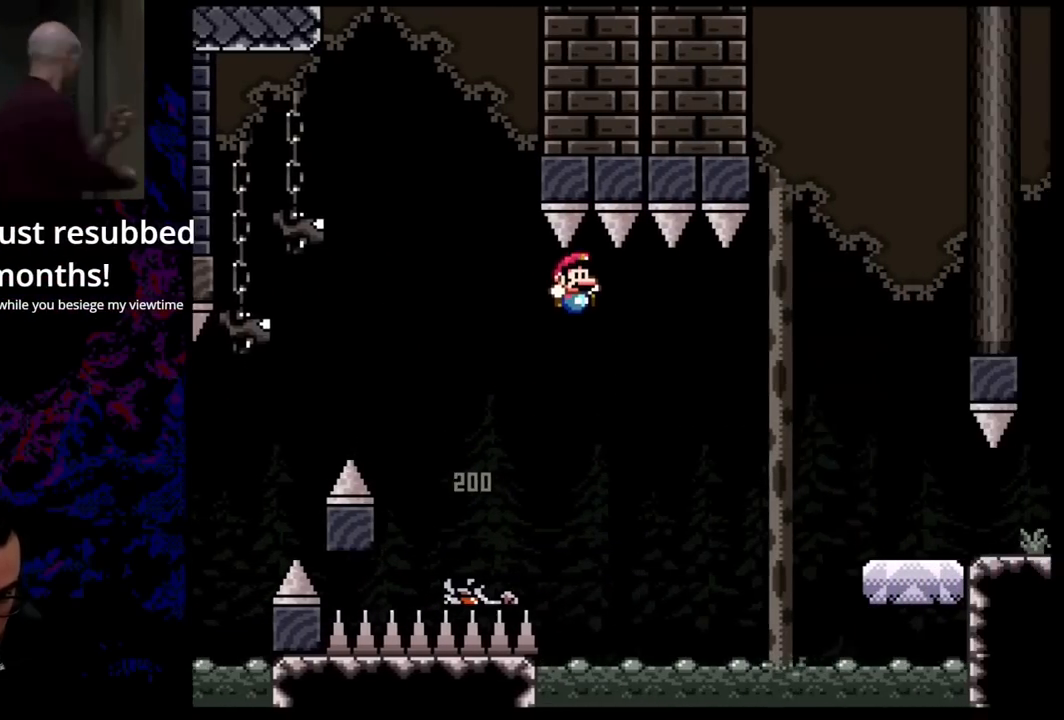
{"buttons": ["B", "Y", "DPAD_RIGHT"], "events": []}
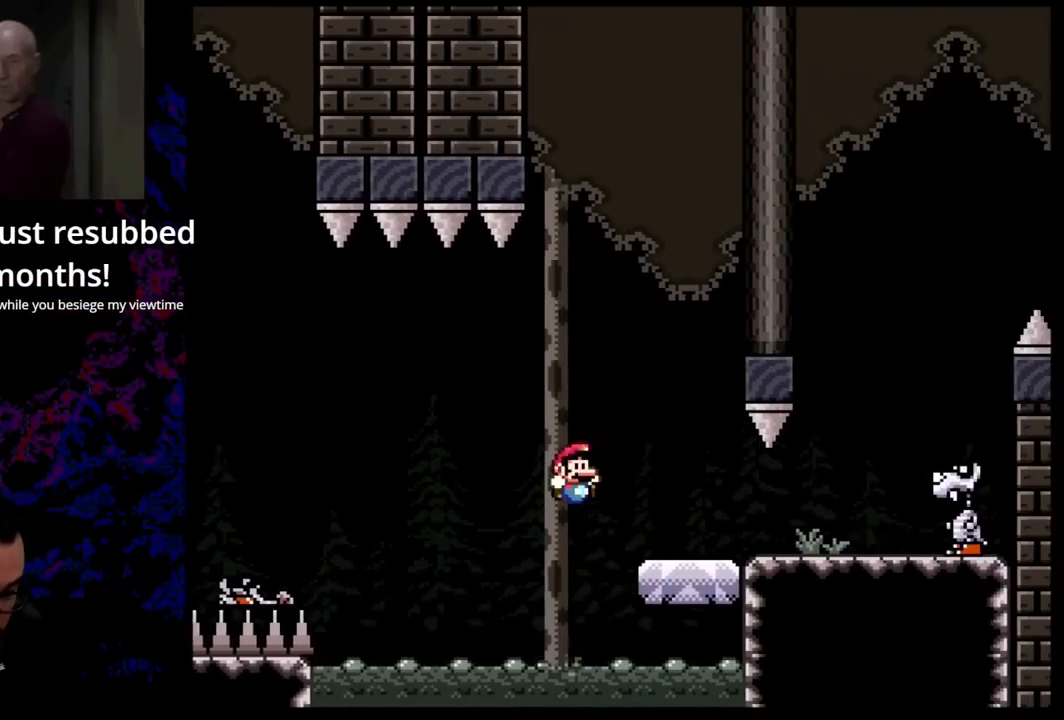
{"buttons": ["Y", "DPAD_RIGHT"], "events": [[483, "B", "up"]]}
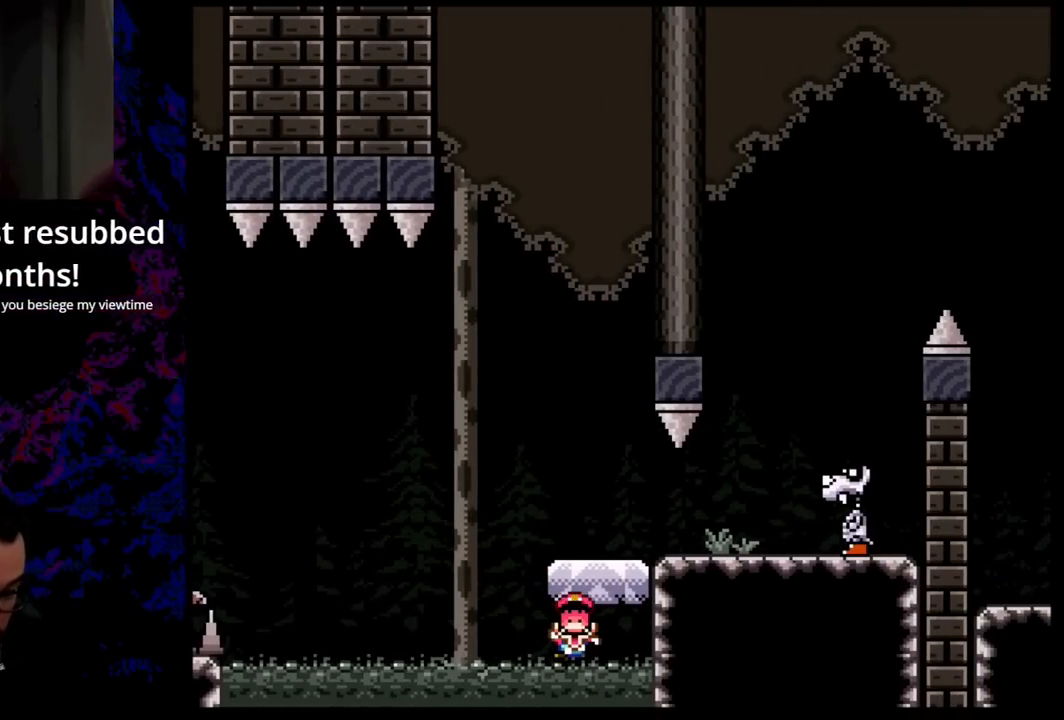
{"buttons": [], "events": [[167, "DPAD_RIGHT", "up"], [267, "L1", "down"], [284, "L1", "up"], [367, "L1", "down"], [367, "Y", "up"], [417, "L1", "up"]]}
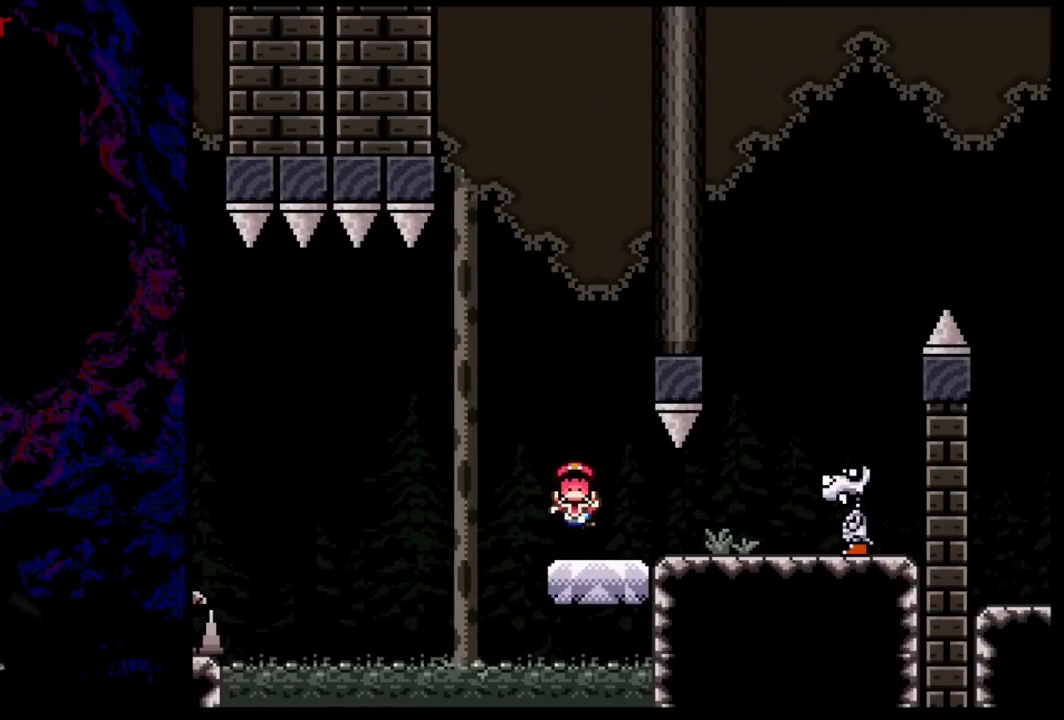
{"buttons": [], "events": []}
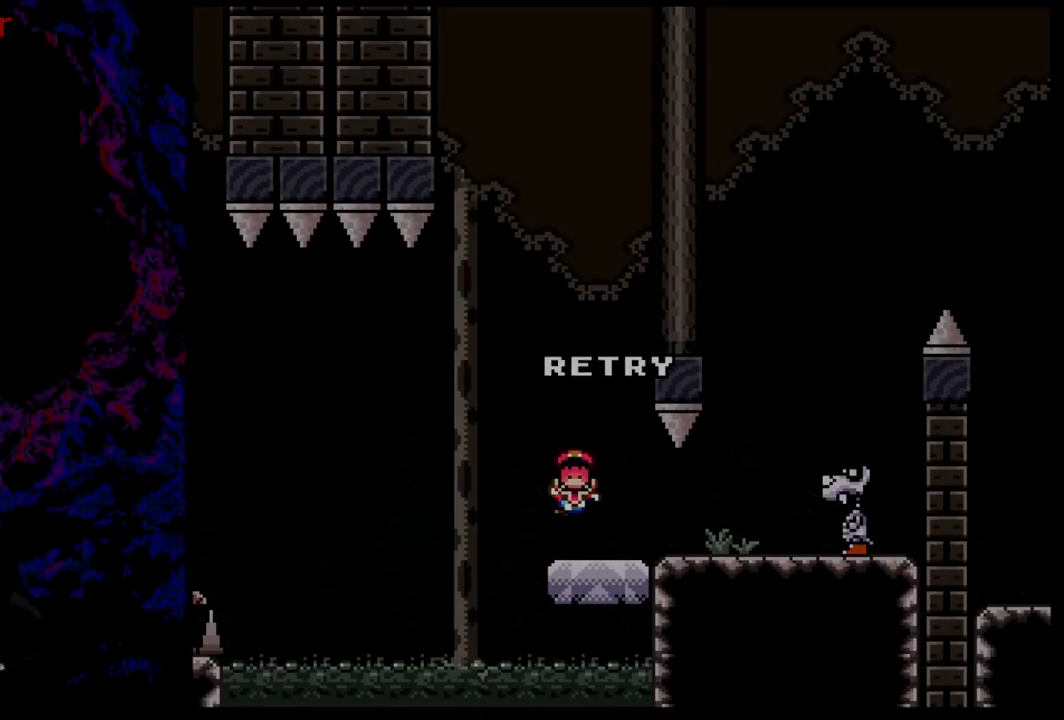
{"buttons": [], "events": []}
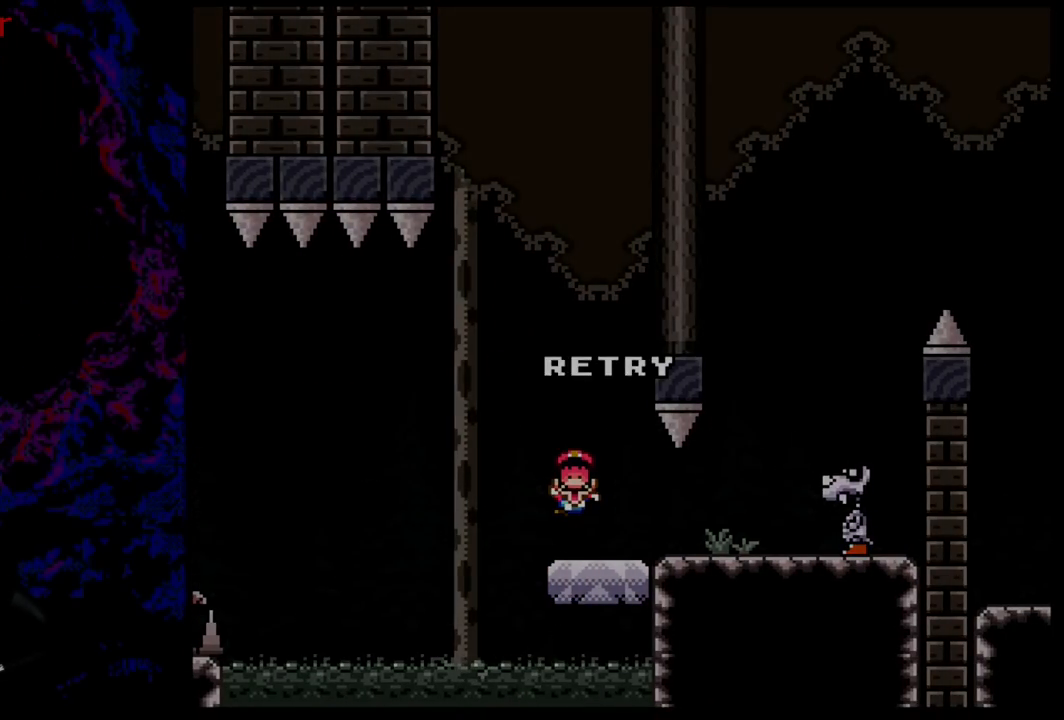
{"buttons": [], "events": []}
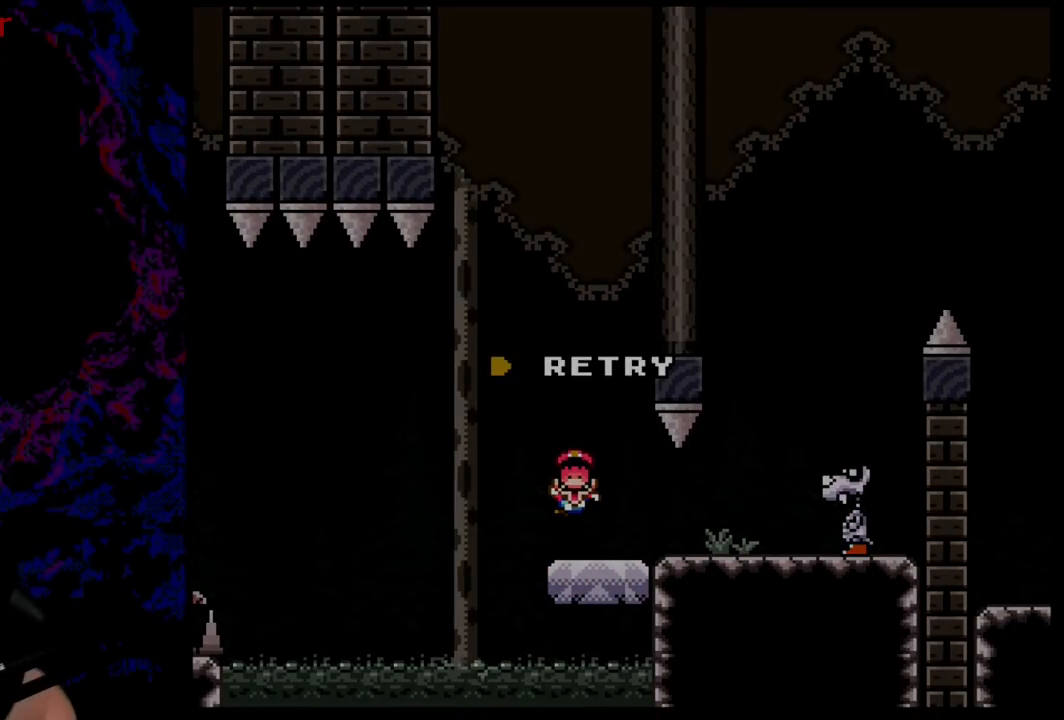
{"buttons": [], "events": []}
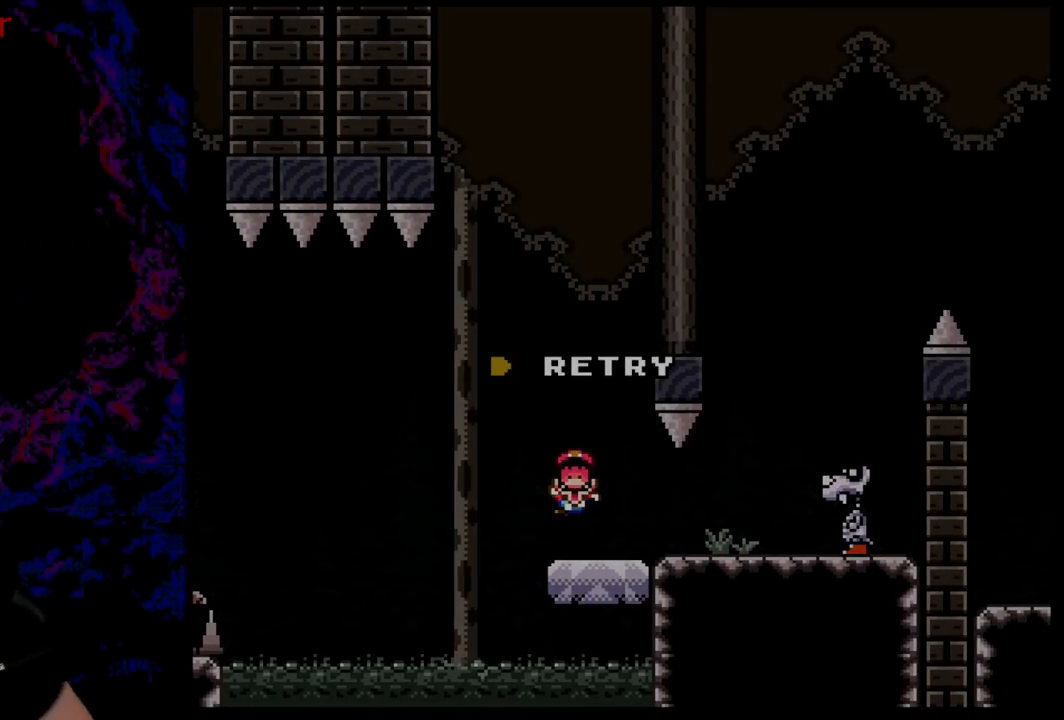
{"buttons": ["B", "Y", "DPAD_RIGHT"], "events": [[150, "DPAD_RIGHT", "down"], [150, "Y", "down"], [400, "B", "down"]]}
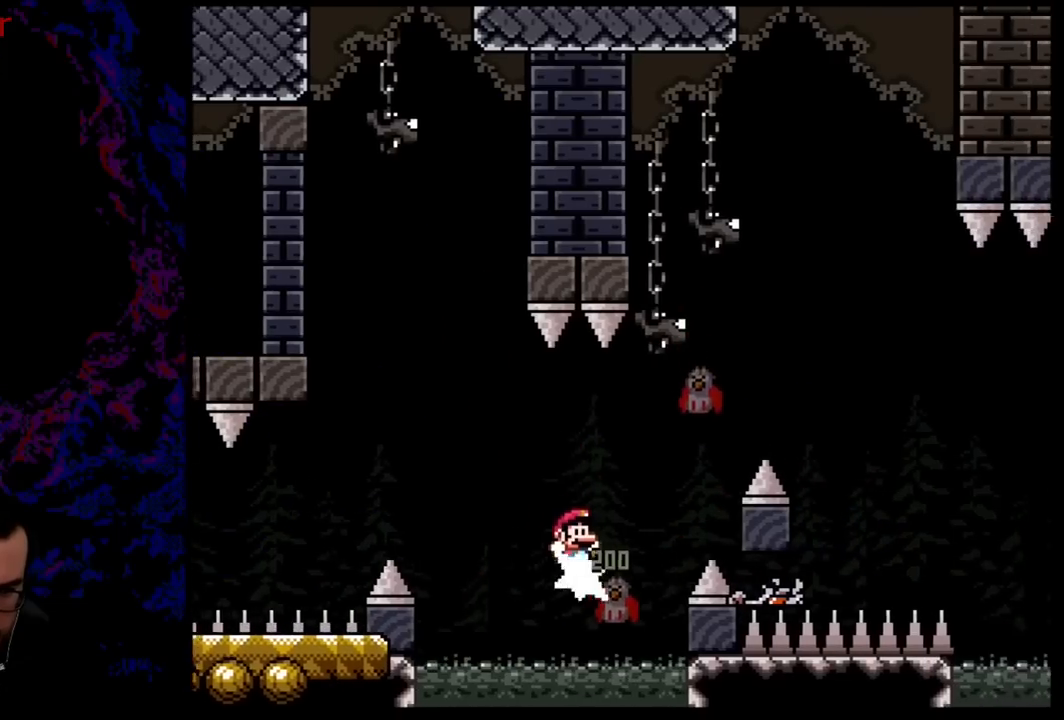
{"buttons": ["B", "Y", "DPAD_RIGHT"], "events": [[100, "DPAD_DOWN", "down"], [117, "B", "up"], [117, "DPAD_DOWN", "up"], [117, "DPAD_LEFT", "down"], [117, "DPAD_RIGHT", "up"], [250, "DPAD_LEFT", "up"], [317, "DPAD_RIGHT", "down"], [417, "B", "down"]]}
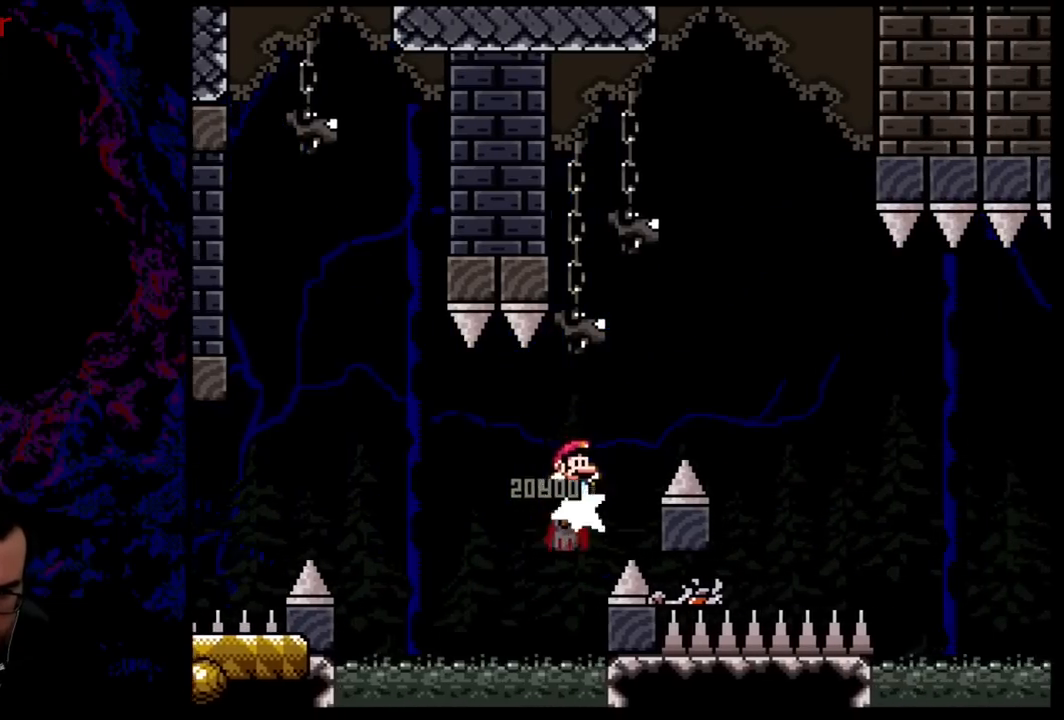
{"buttons": ["B", "Y", "DPAD_RIGHT"], "events": [[250, "DPAD_DOWN", "down"], [266, "DPAD_LEFT", "down"], [266, "DPAD_RIGHT", "up"], [283, "DPAD_DOWN", "up"], [417, "DPAD_LEFT", "up"], [450, "DPAD_RIGHT", "down"]]}
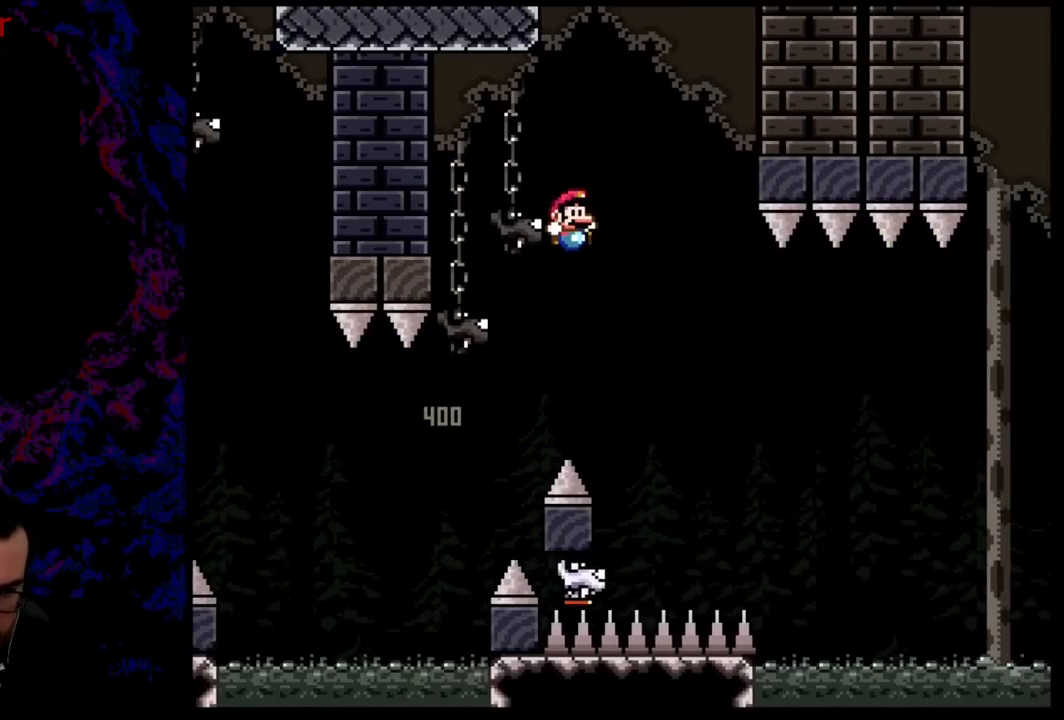
{"buttons": ["B", "Y", "DPAD_RIGHT"], "events": [[217, "DPAD_DOWN", "down"], [234, "DPAD_DOWN", "up"], [234, "DPAD_LEFT", "down"], [234, "DPAD_RIGHT", "up"], [334, "DPAD_DOWN", "down"], [334, "DPAD_LEFT", "up"], [367, "DPAD_DOWN", "up"], [367, "DPAD_RIGHT", "down"]]}
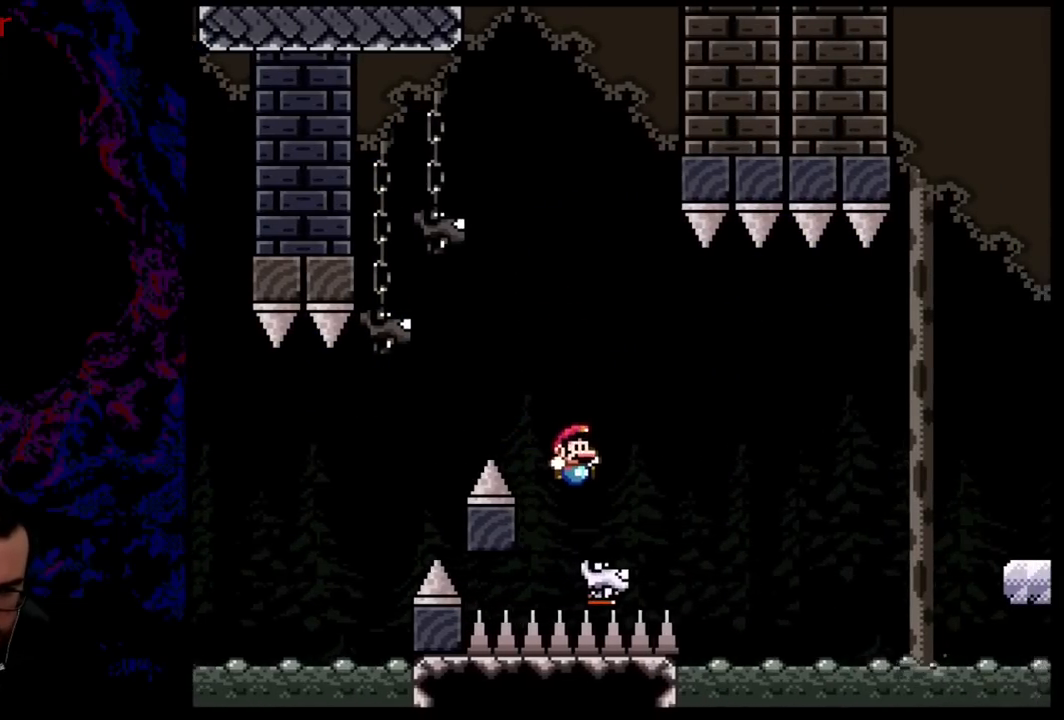
{"buttons": ["B", "Y", "DPAD_RIGHT"], "events": [[283, "B", "up"], [367, "B", "down"]]}
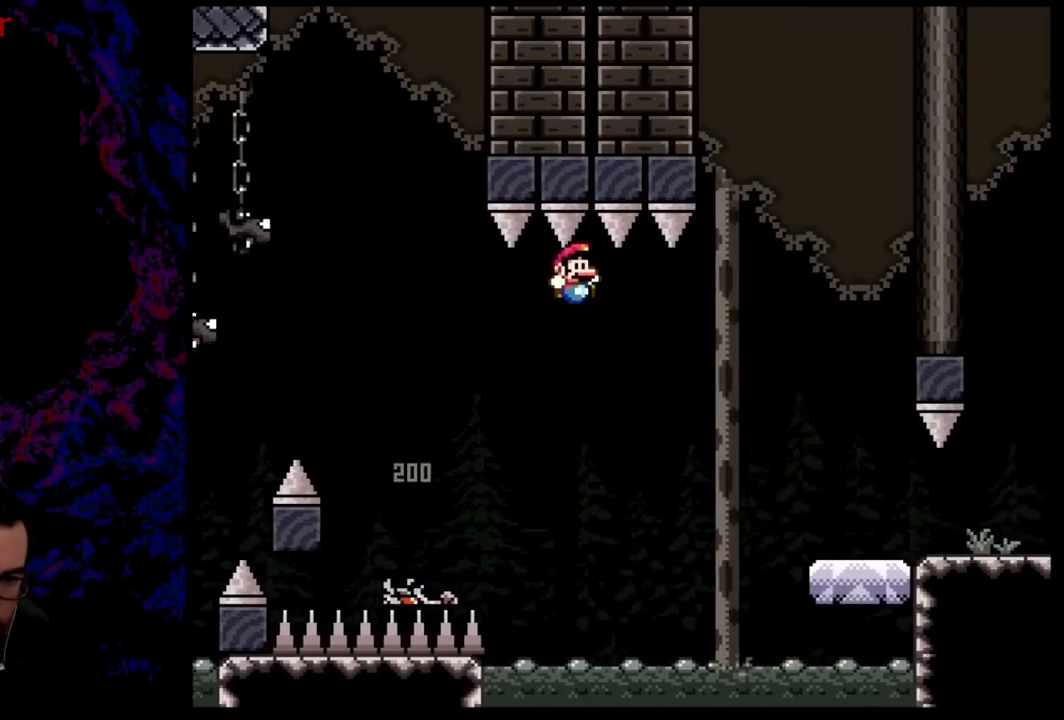
{"buttons": ["B", "Y", "DPAD_RIGHT"], "events": []}
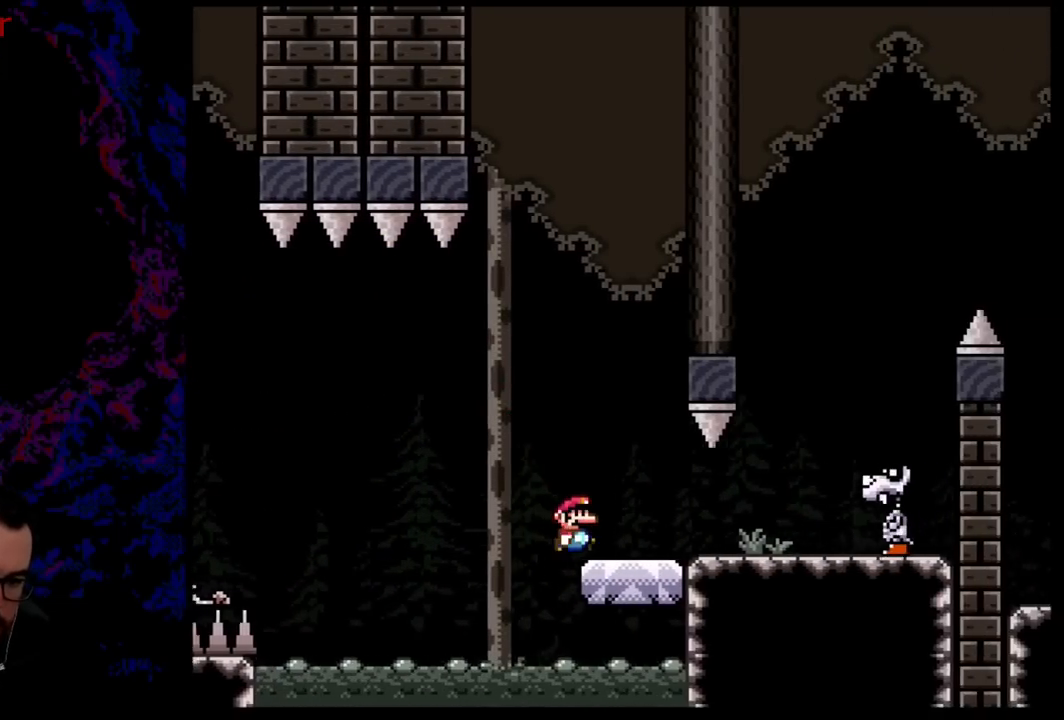
{"buttons": ["B", "Y", "DPAD_LEFT"], "events": [[250, "B", "up"], [400, "B", "down"], [467, "DPAD_DOWN", "down"], [483, "DPAD_LEFT", "down"], [483, "DPAD_RIGHT", "up"], [500, "DPAD_DOWN", "up"]]}
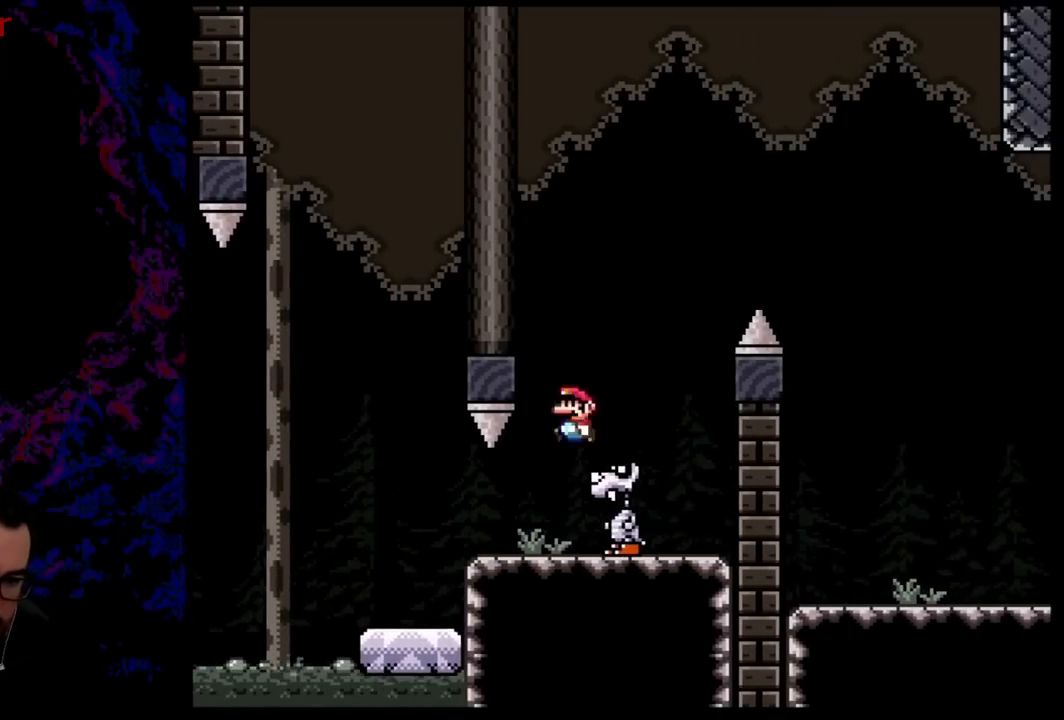
{"buttons": ["B", "Y", "DPAD_RIGHT"], "events": [[17, "B", "up"], [150, "DPAD_LEFT", "up"], [317, "DPAD_RIGHT", "down"], [350, "B", "down"]]}
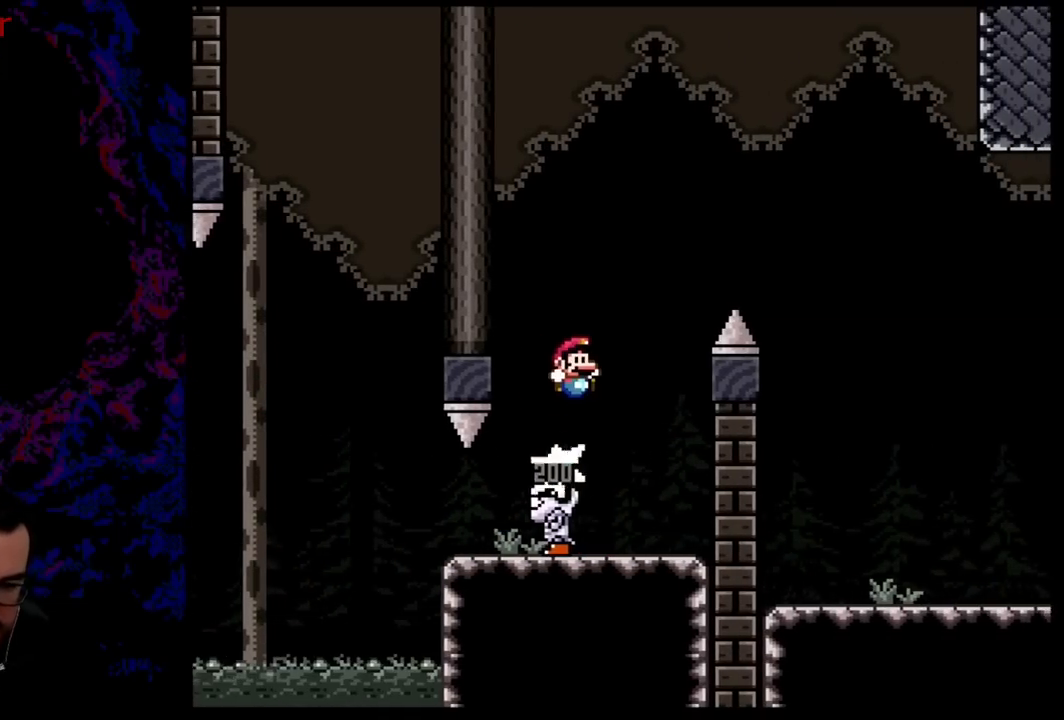
{"buttons": ["B", "Y", "DPAD_RIGHT"], "events": []}
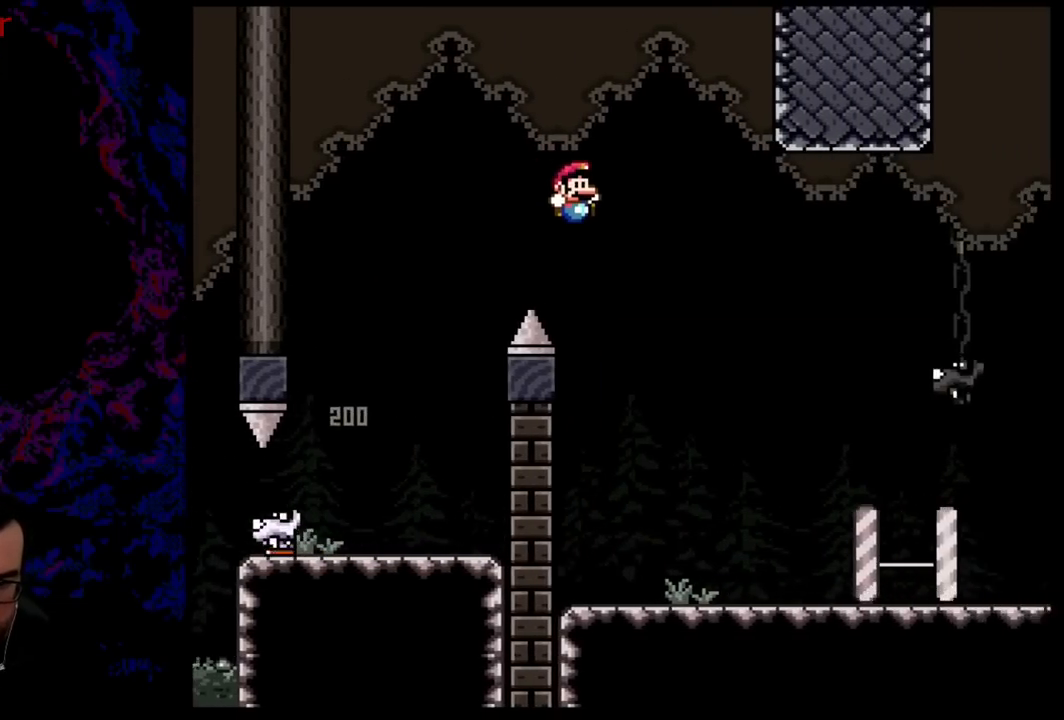
{"buttons": ["Y", "DPAD_RIGHT"], "events": [[434, "B", "up"]]}
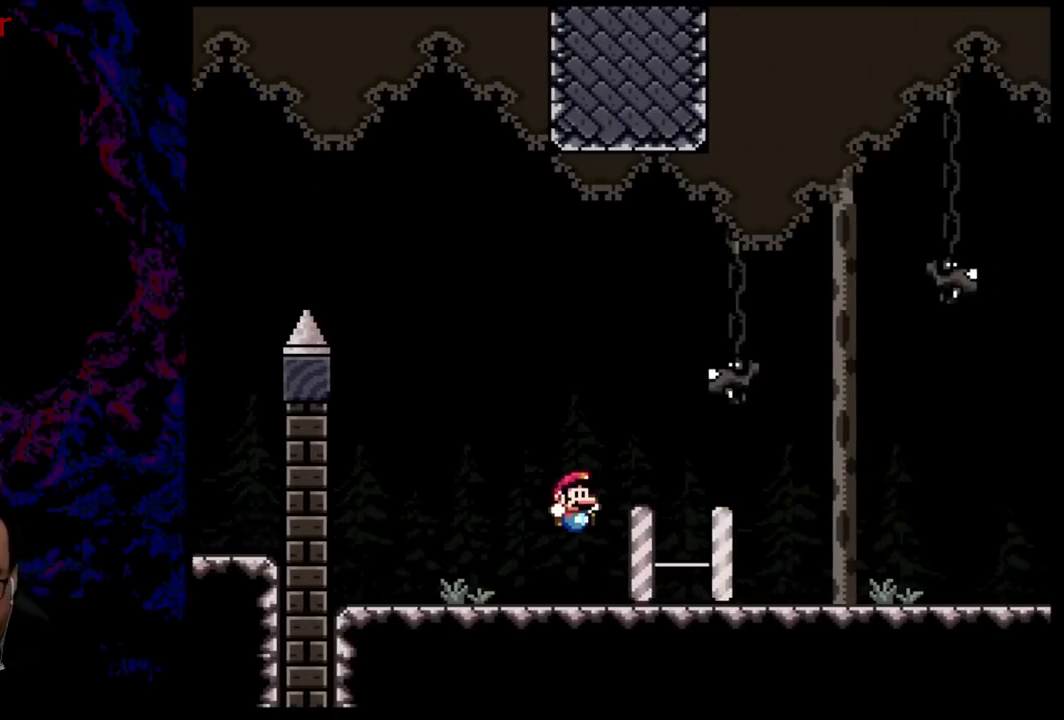
{"buttons": ["Y", "DPAD_RIGHT"], "events": []}
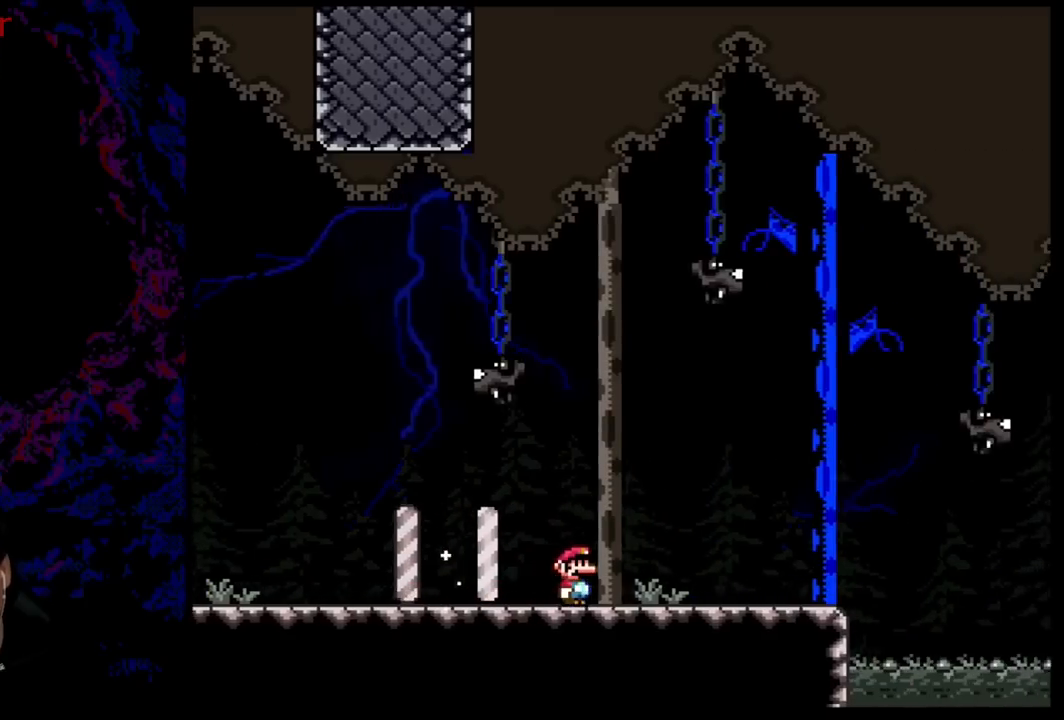
{"buttons": ["Y", "DPAD_LEFT"], "events": [[367, "DPAD_LEFT", "down"], [367, "DPAD_RIGHT", "up"]]}
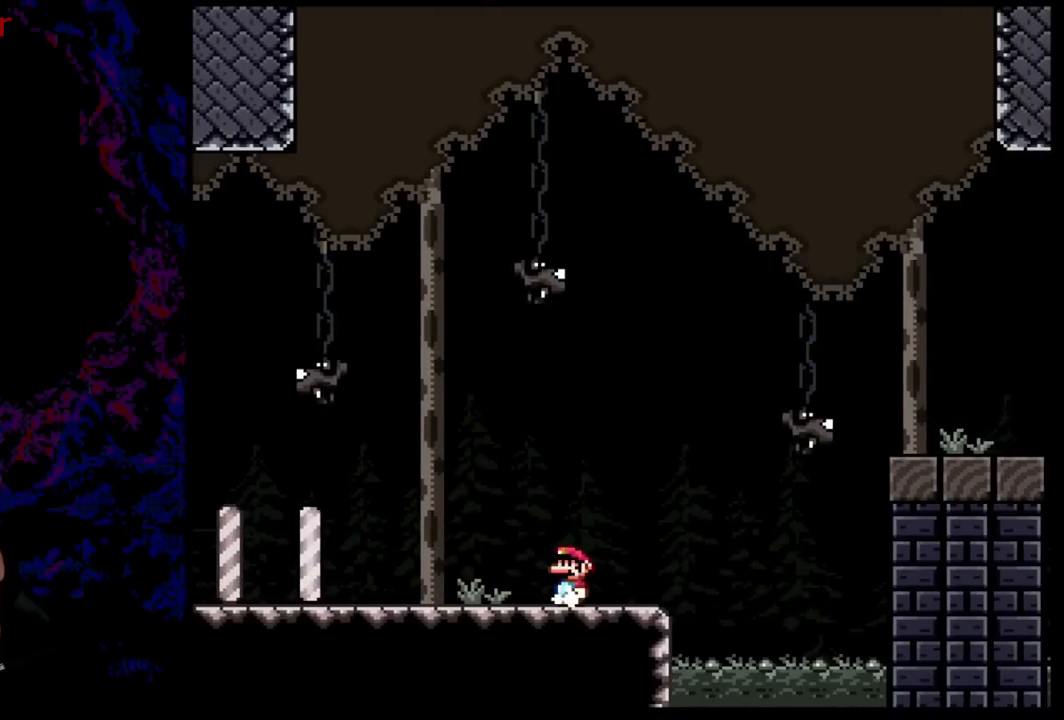
{"buttons": ["B", "Y", "DPAD_RIGHT"], "events": [[50, "DPAD_LEFT", "up"], [166, "DPAD_RIGHT", "down"], [450, "B", "down"]]}
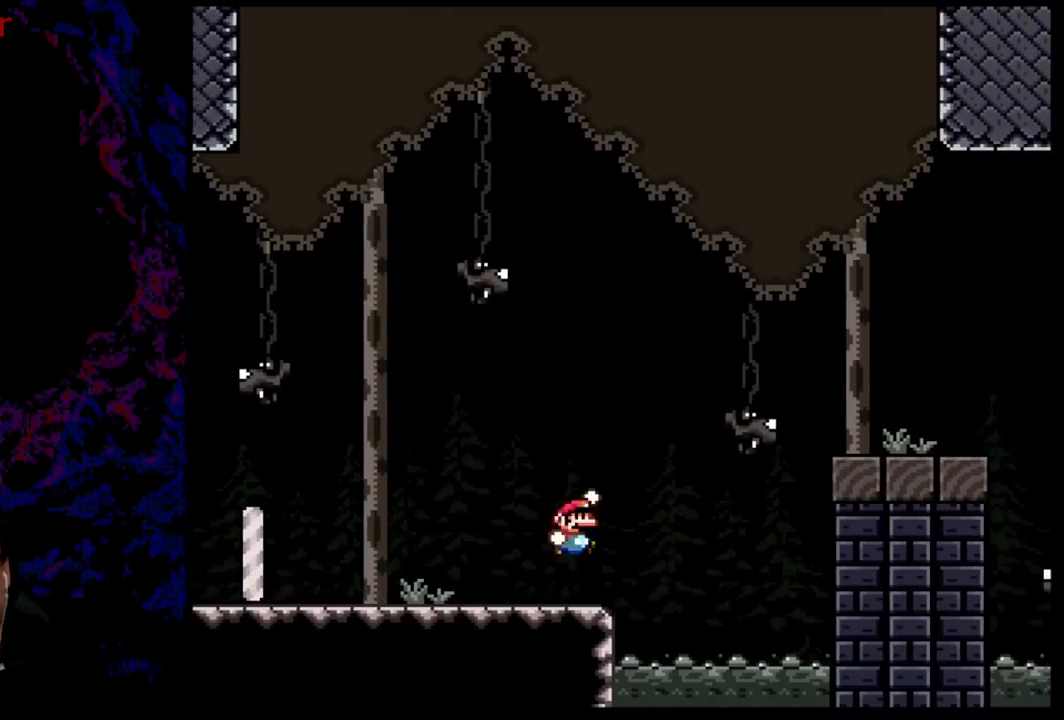
{"buttons": ["B", "Y", "DPAD_RIGHT"], "events": []}
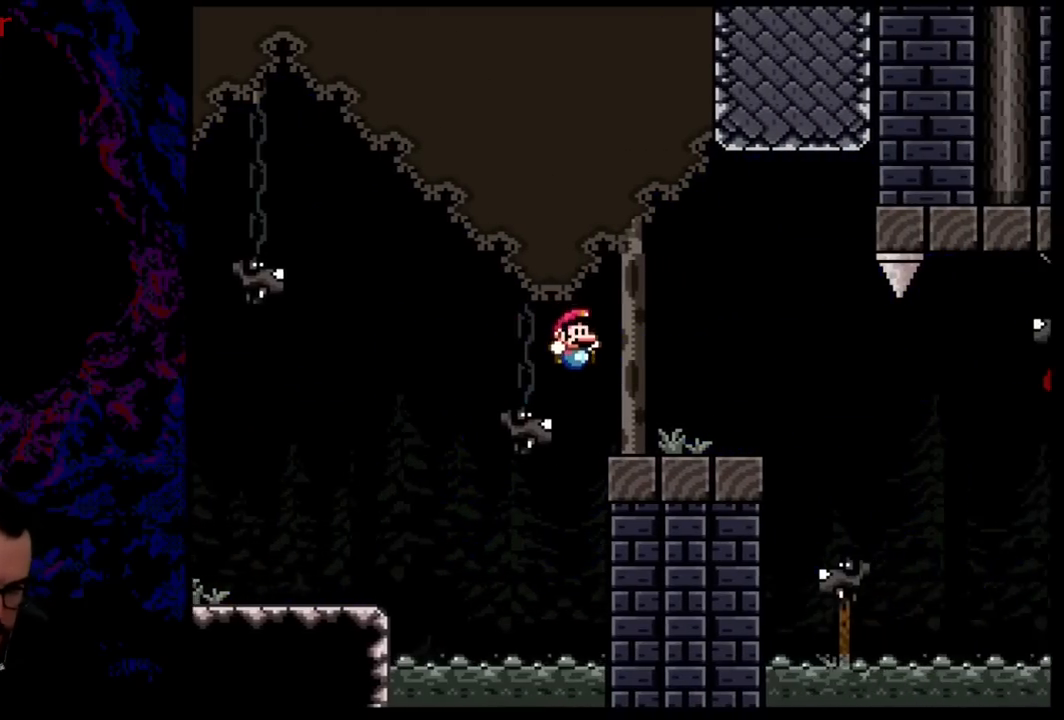
{"buttons": ["Y"], "events": [[100, "B", "up"], [183, "DPAD_DOWN", "down"], [200, "DPAD_LEFT", "down"], [200, "DPAD_RIGHT", "up"], [217, "DPAD_DOWN", "up"], [350, "DPAD_LEFT", "up"]]}
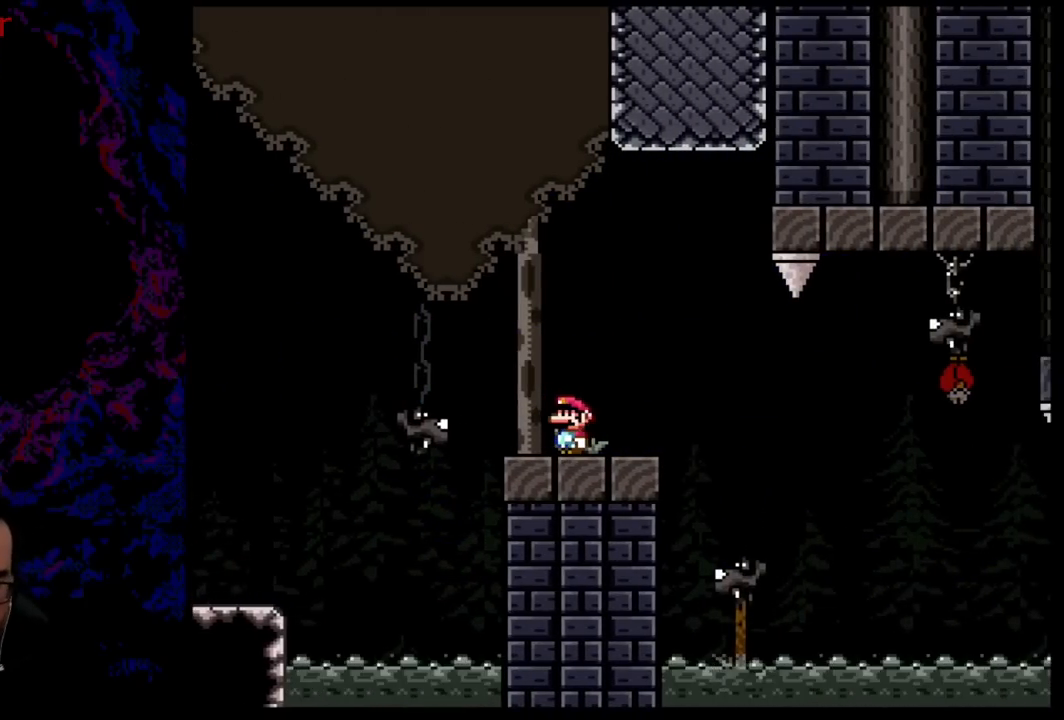
{"buttons": [], "events": [[34, "Y", "up"], [334, "Y", "down"], [367, "Y", "up"]]}